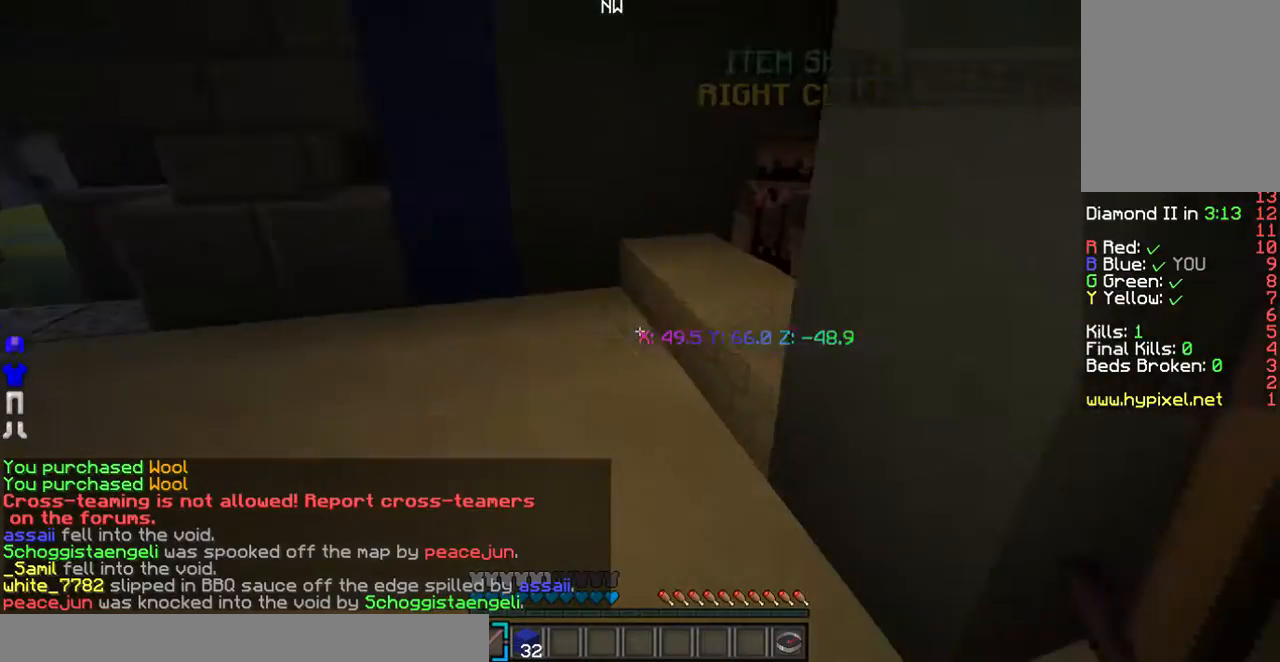
Gameplay with keyboard and mouse; each line is a JSON object with the keys and mouse buttons held at the frame after it. "events" lists presses ("down") and releases ("up") of "a", "d", "s", "w", "mouse_left" and "mouse_right" between this image and that frame as [ms after this image, input, new state], when the widget could be followed in between. "mouse_left", "mouse_right" = the "left", "right" buttons of the "mouse" list. No other keys are recorded. Fast repeated clicks can show as one long hold. Mouse movement is not recorded.
{"keys": [], "mouse": [], "events": []}
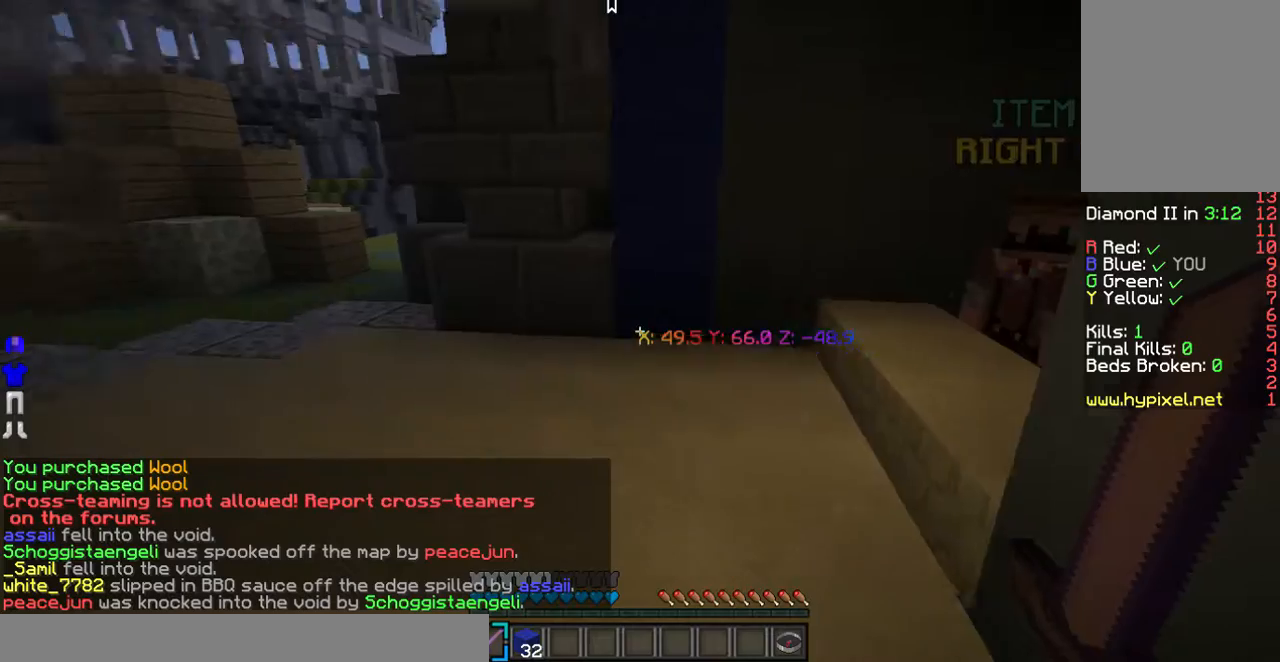
{"keys": [], "mouse": [], "events": []}
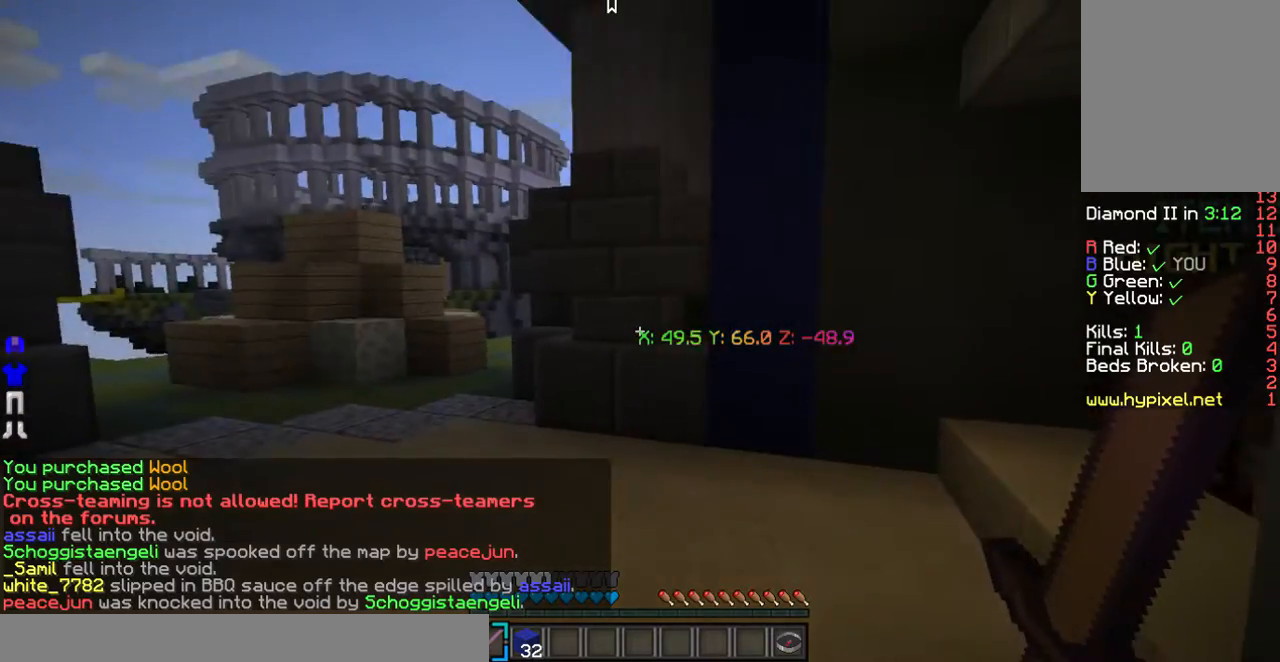
{"keys": ["w"], "mouse": [], "events": [[33, "w", "down"]]}
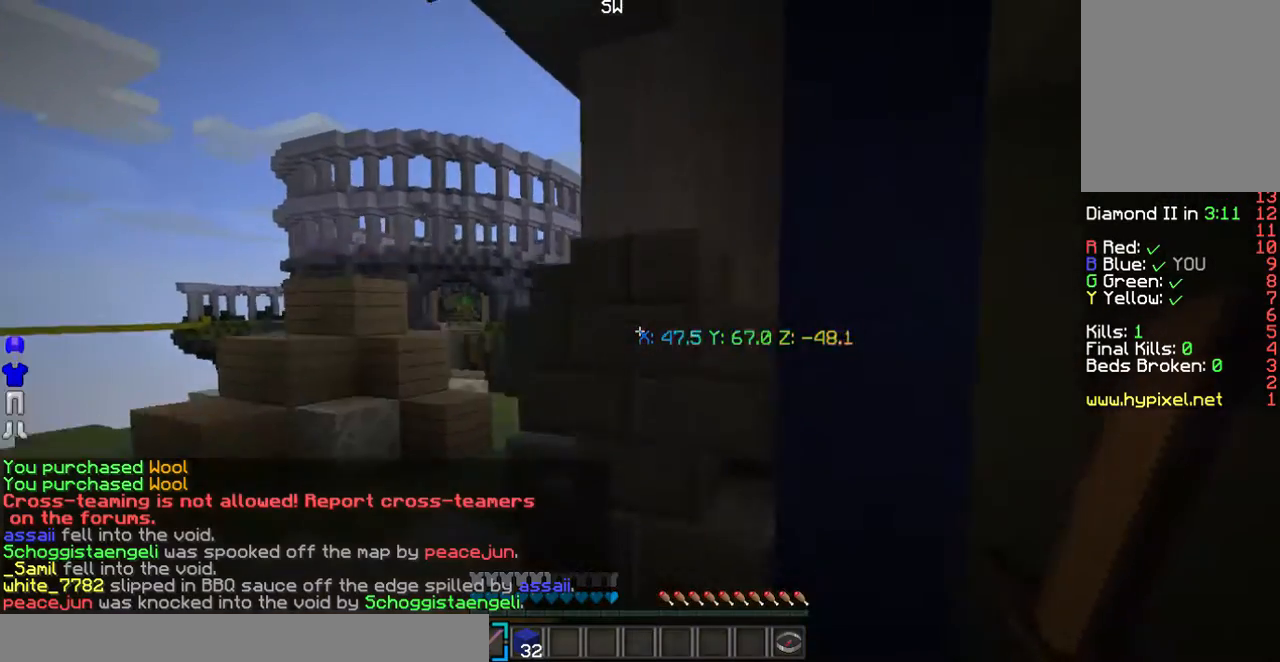
{"keys": ["a", "w"], "mouse": [], "events": [[33, "a", "down"]]}
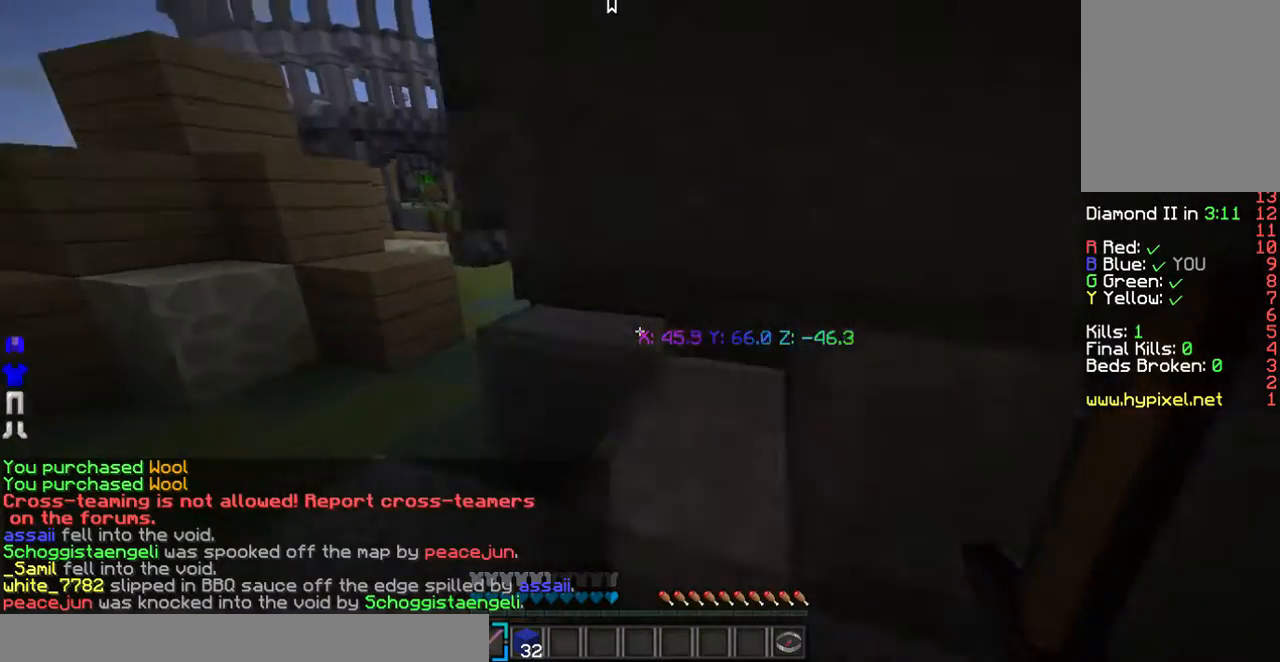
{"keys": ["w"], "mouse": [], "events": [[335, "a", "up"]]}
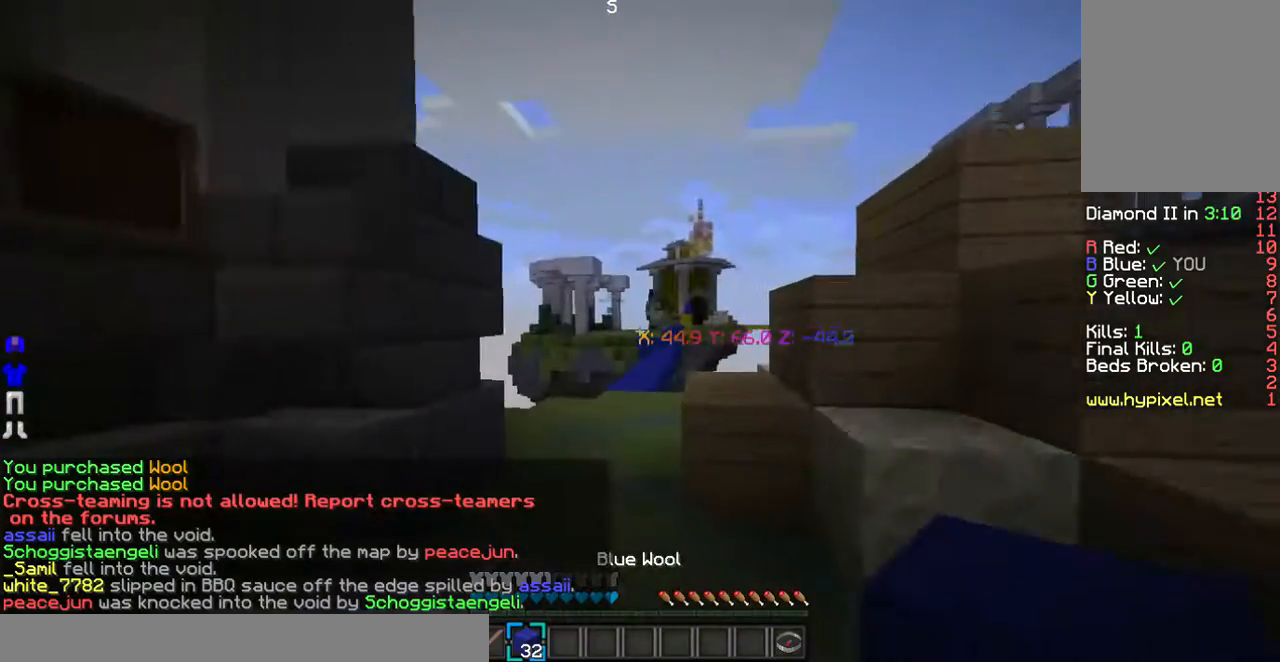
{"keys": [], "mouse": [], "events": [[168, "w", "up"]]}
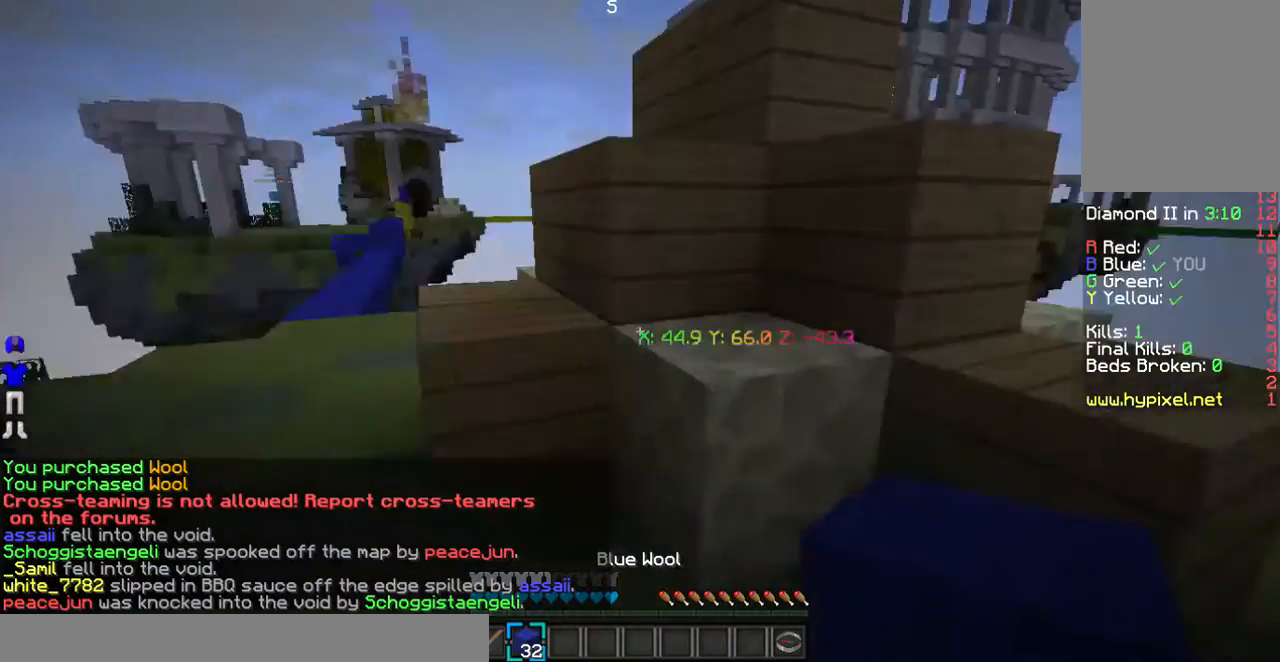
{"keys": ["d", "w"], "mouse": [], "events": [[202, "w", "down"], [504, "d", "down"]]}
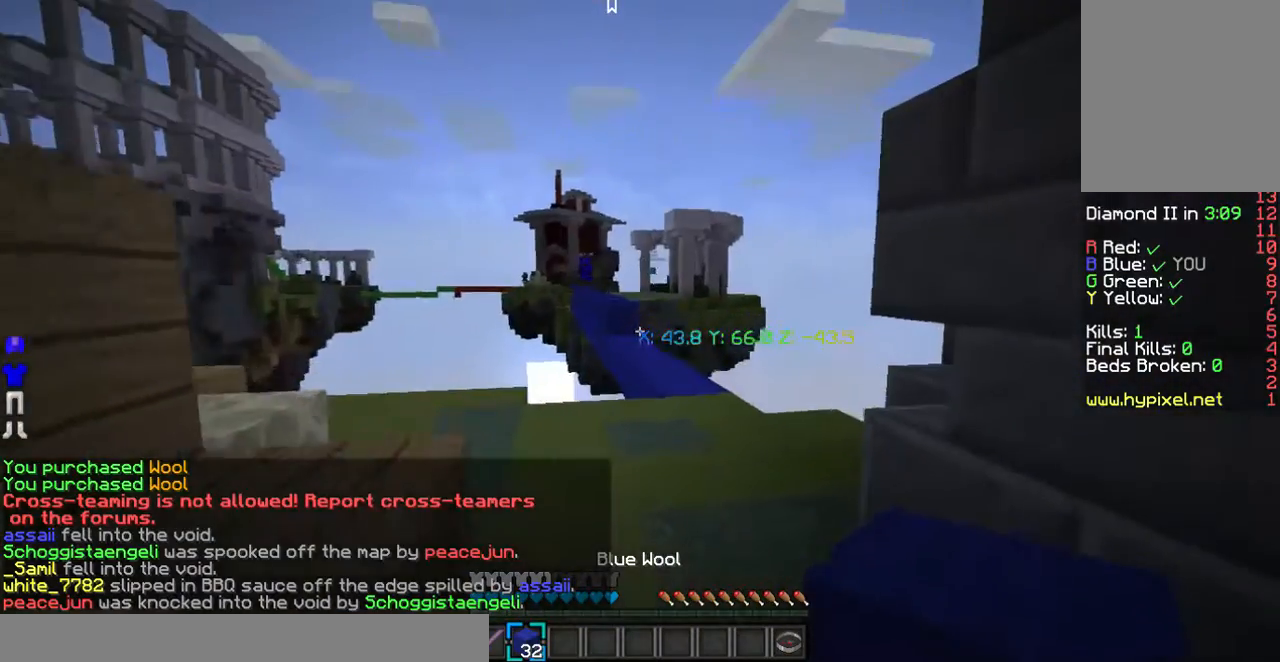
{"keys": ["w"], "mouse": [], "events": [[201, "d", "up"]]}
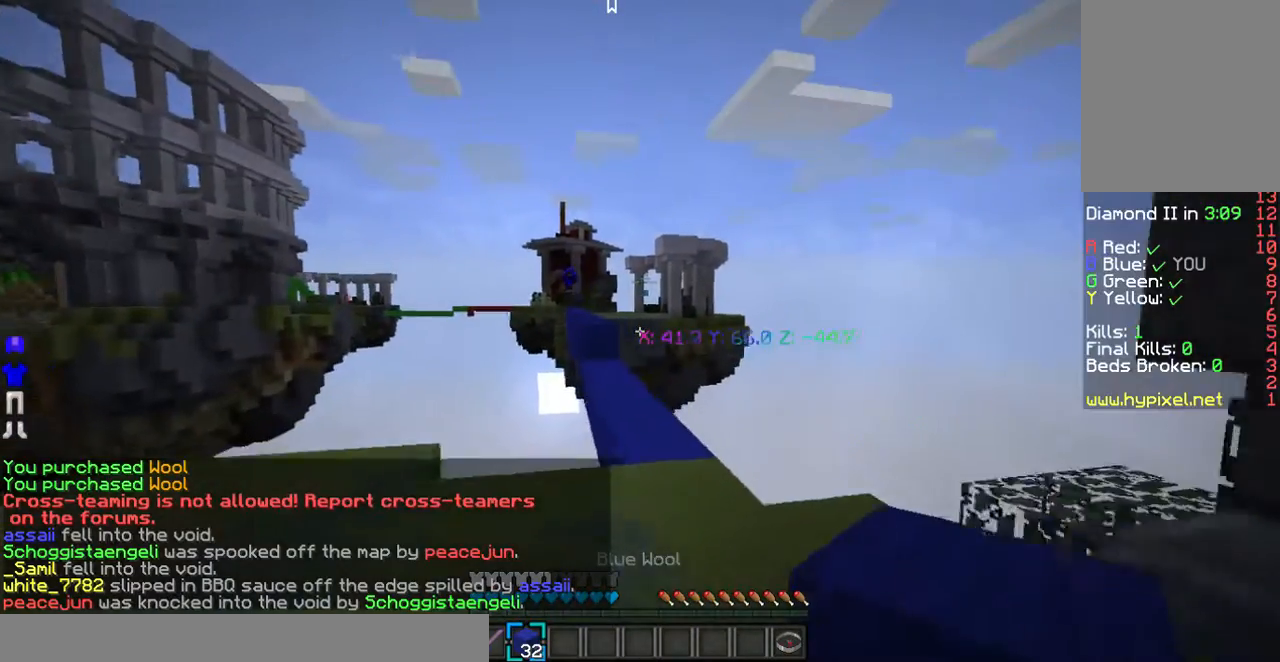
{"keys": ["w"], "mouse": [], "events": [[33, "d", "down"], [201, "d", "up"]]}
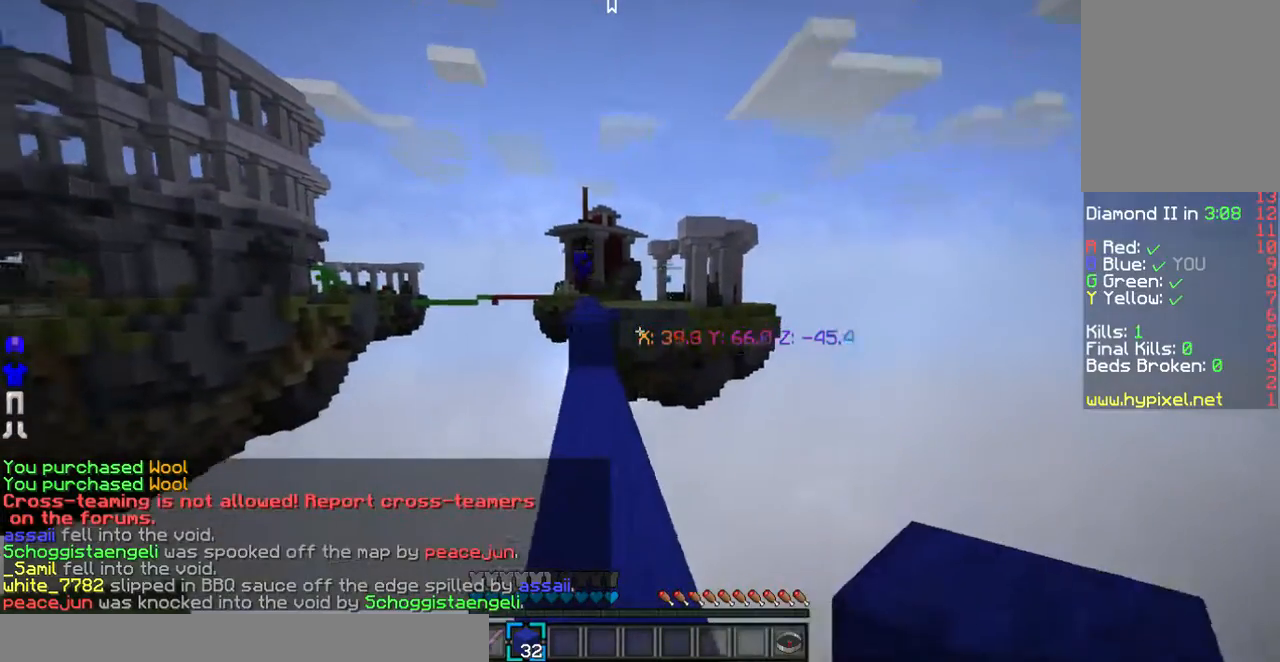
{"keys": ["w"], "mouse": [], "events": []}
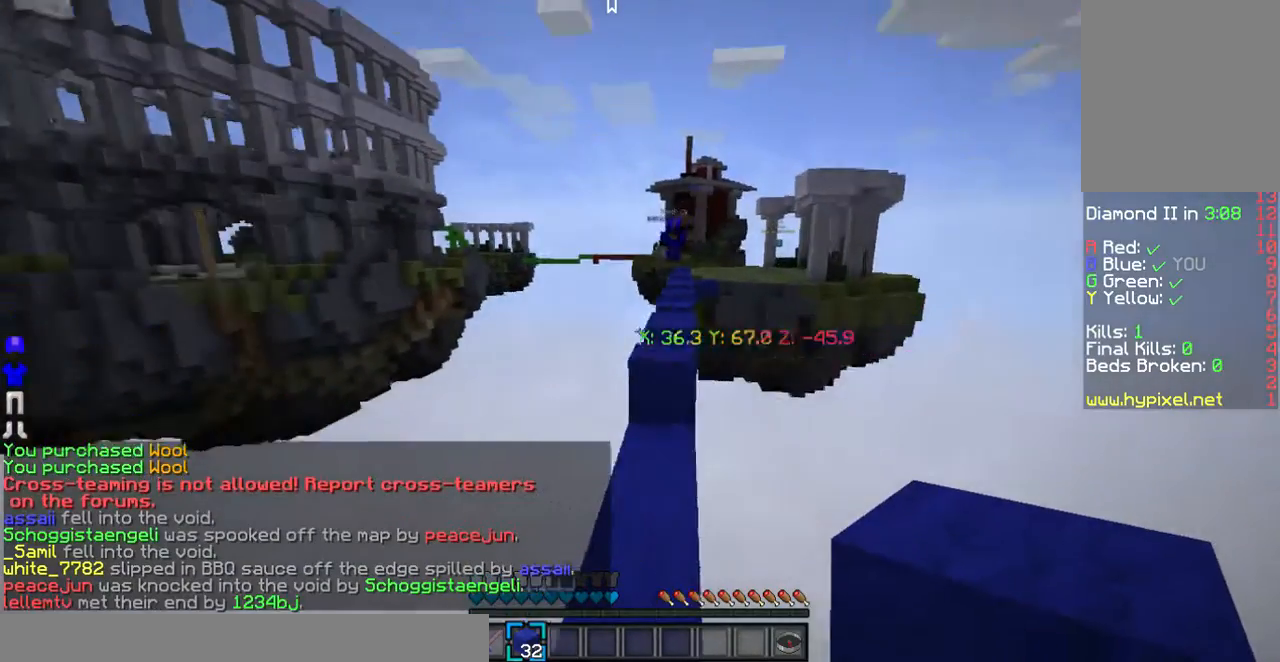
{"keys": ["w"], "mouse": [], "events": []}
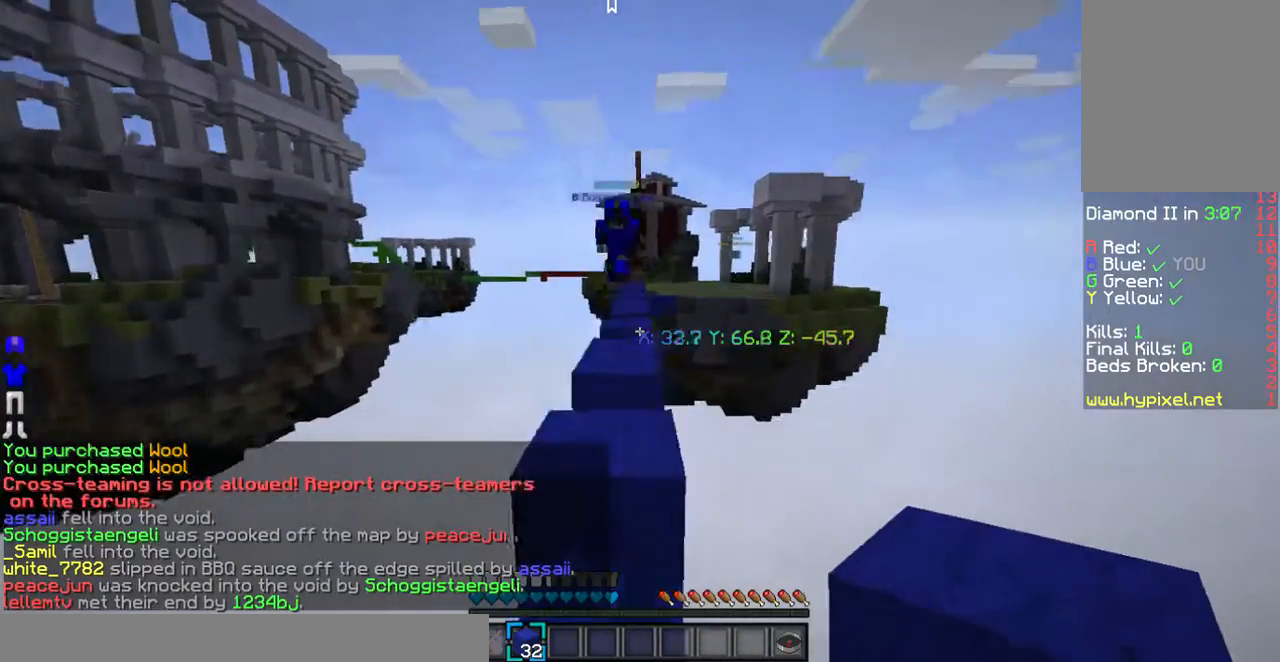
{"keys": ["w"], "mouse": [], "events": []}
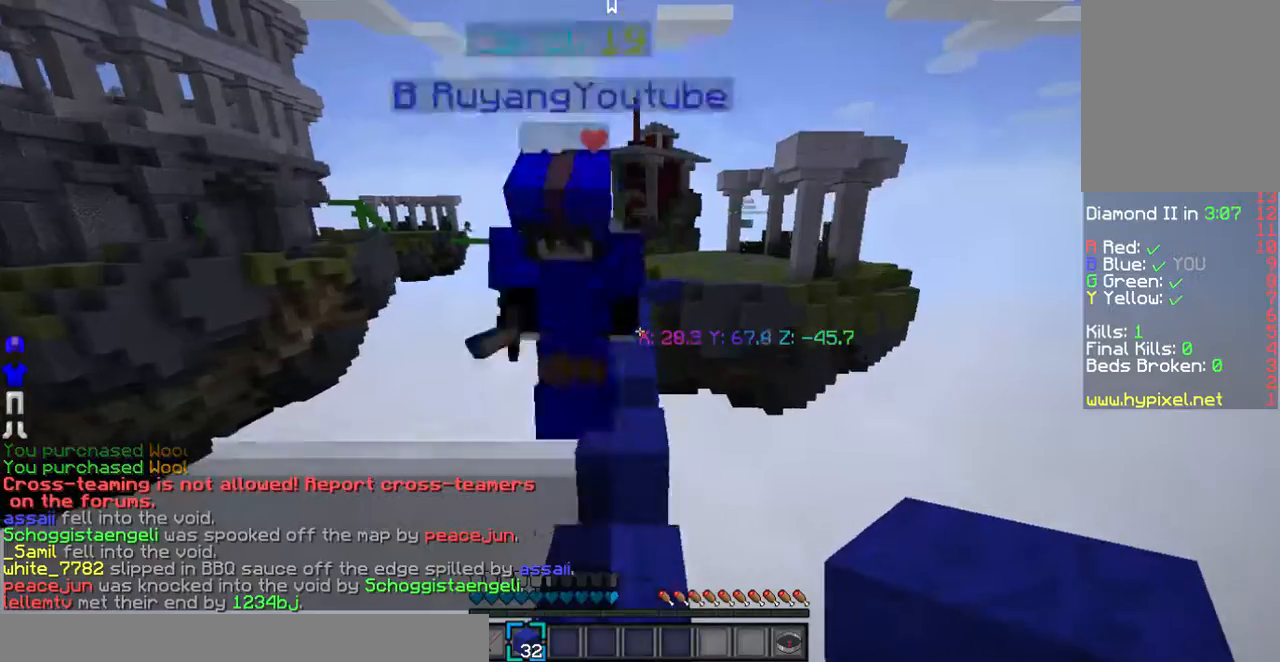
{"keys": ["w"], "mouse": [], "events": []}
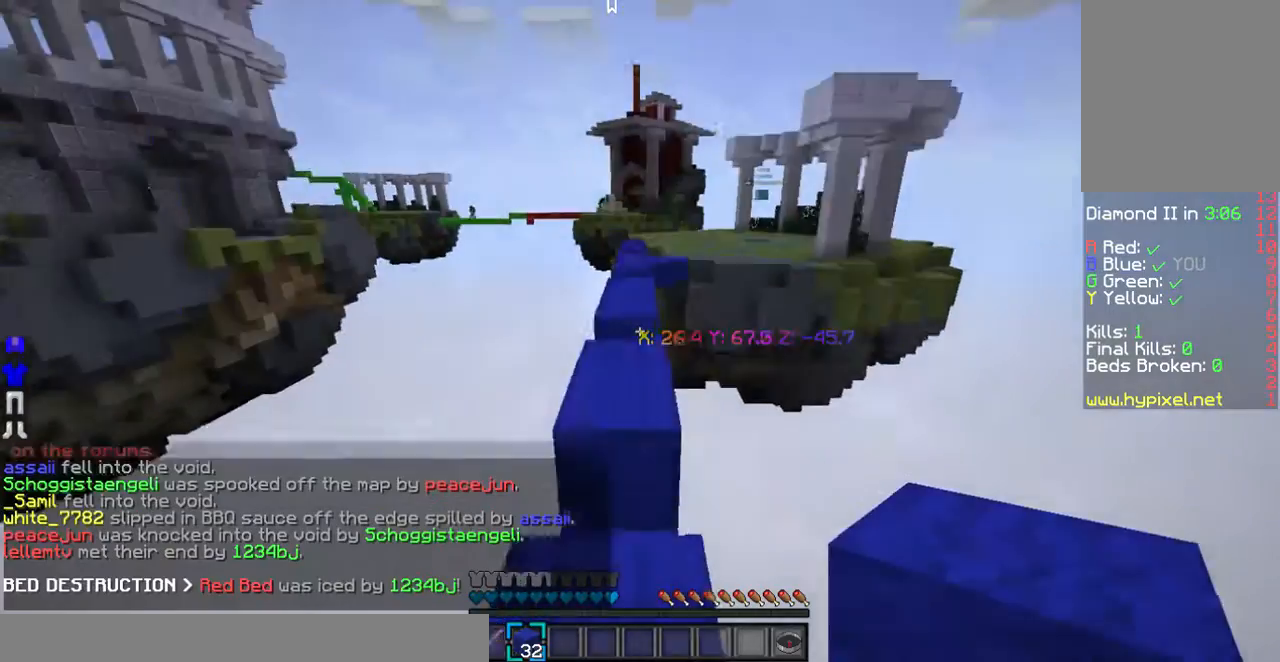
{"keys": ["w"], "mouse": [], "events": []}
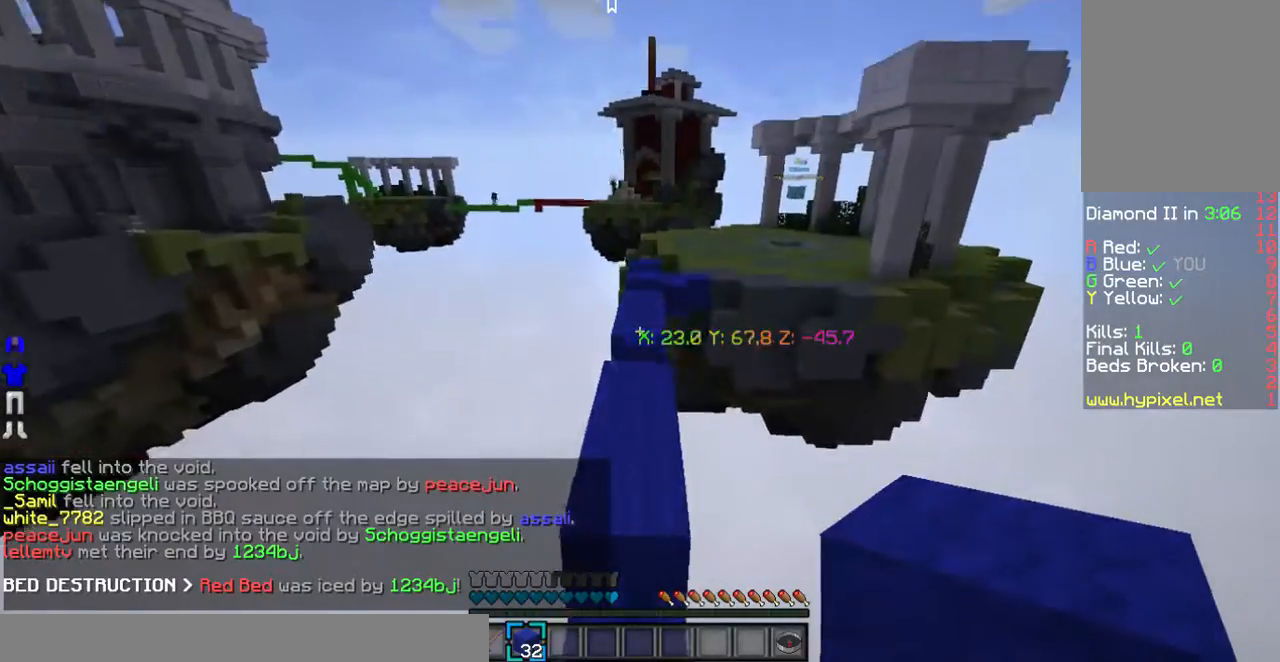
{"keys": ["w"], "mouse": [], "events": []}
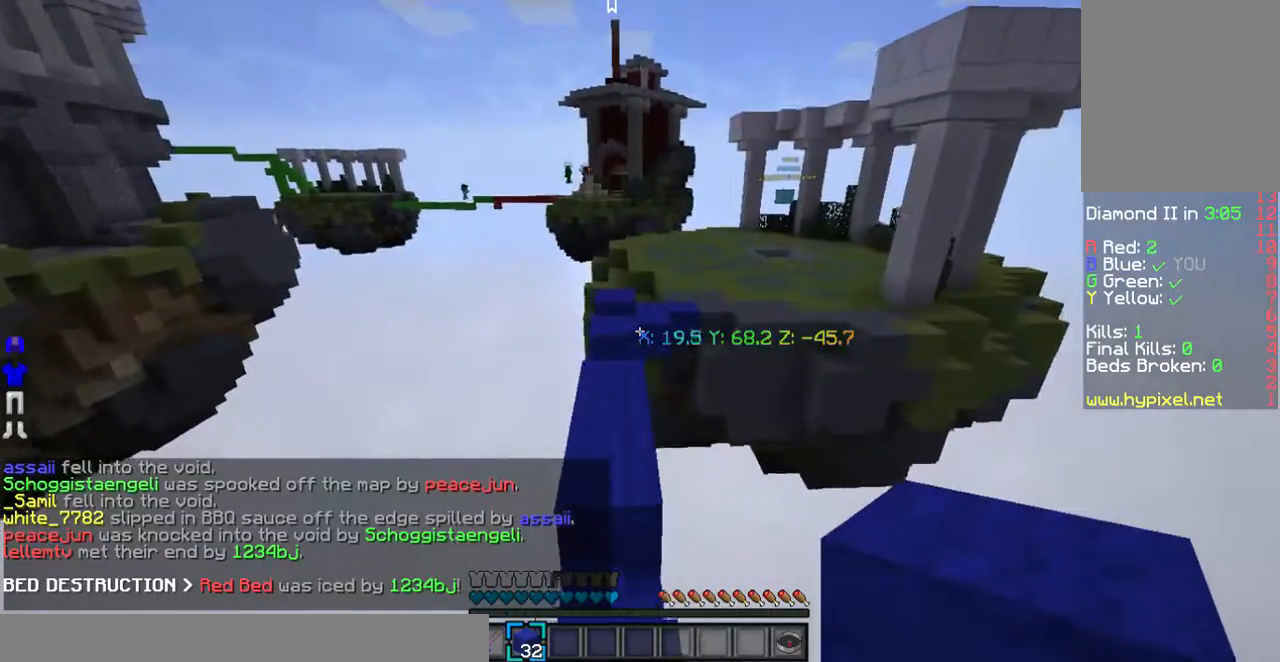
{"keys": ["w"], "mouse": [], "events": []}
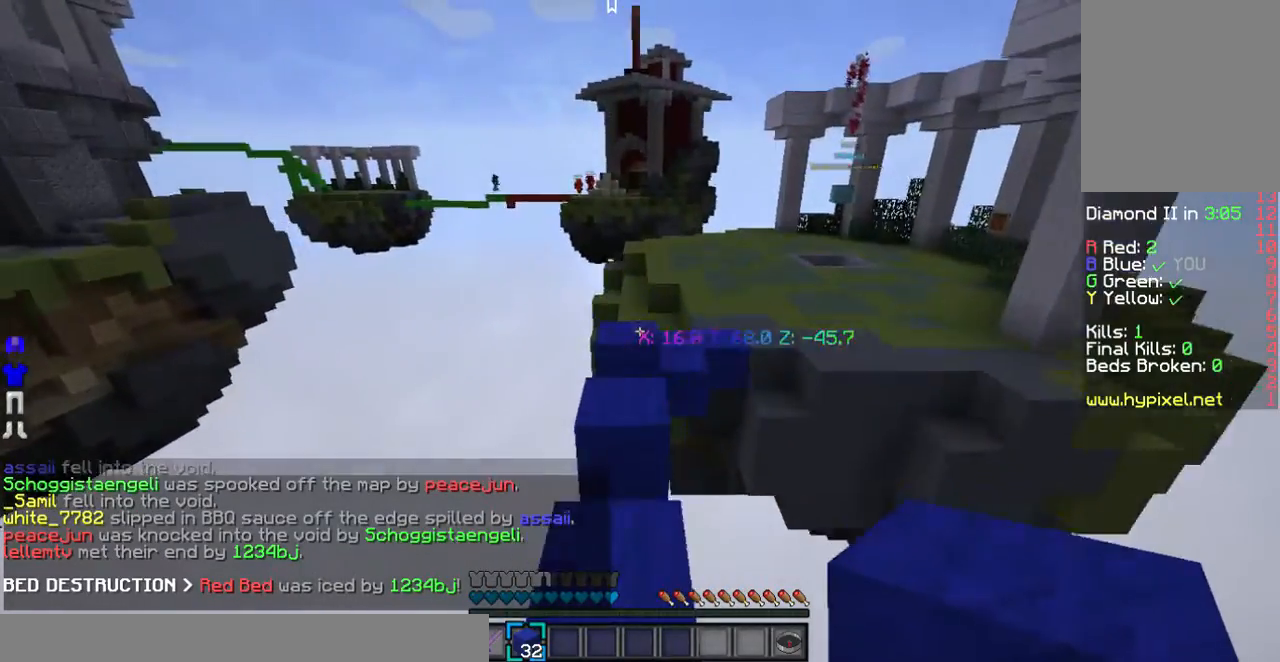
{"keys": ["w"], "mouse": [], "events": []}
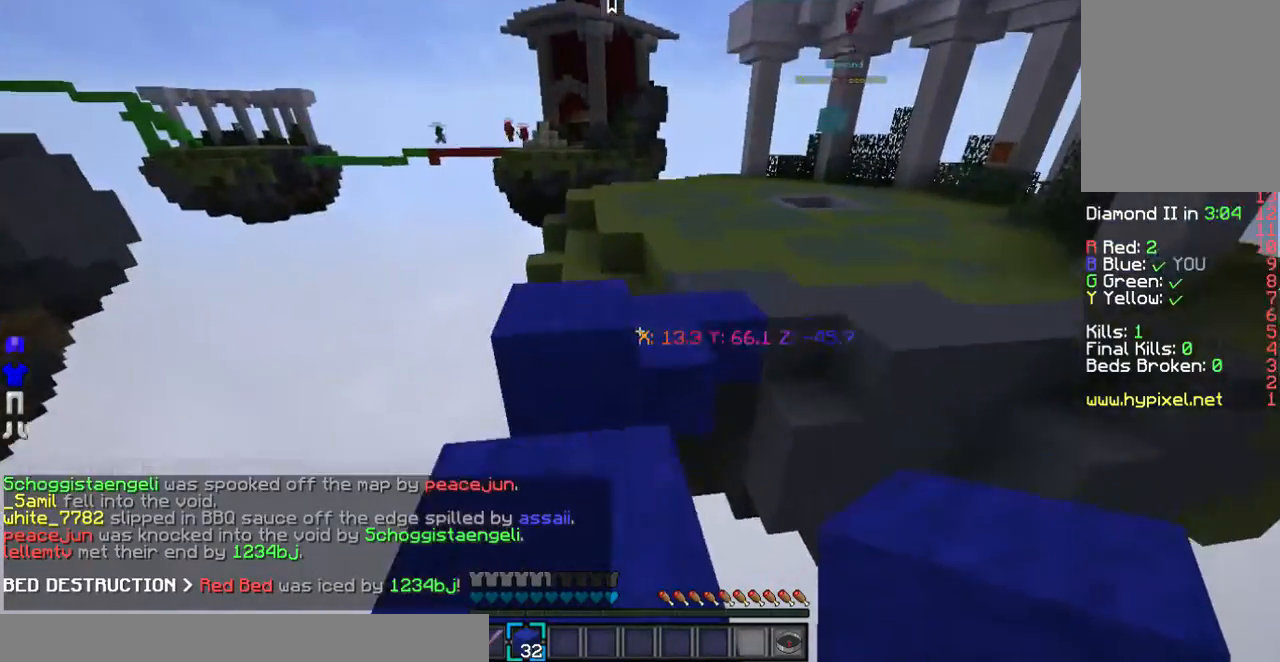
{"keys": ["w"], "mouse": [], "events": []}
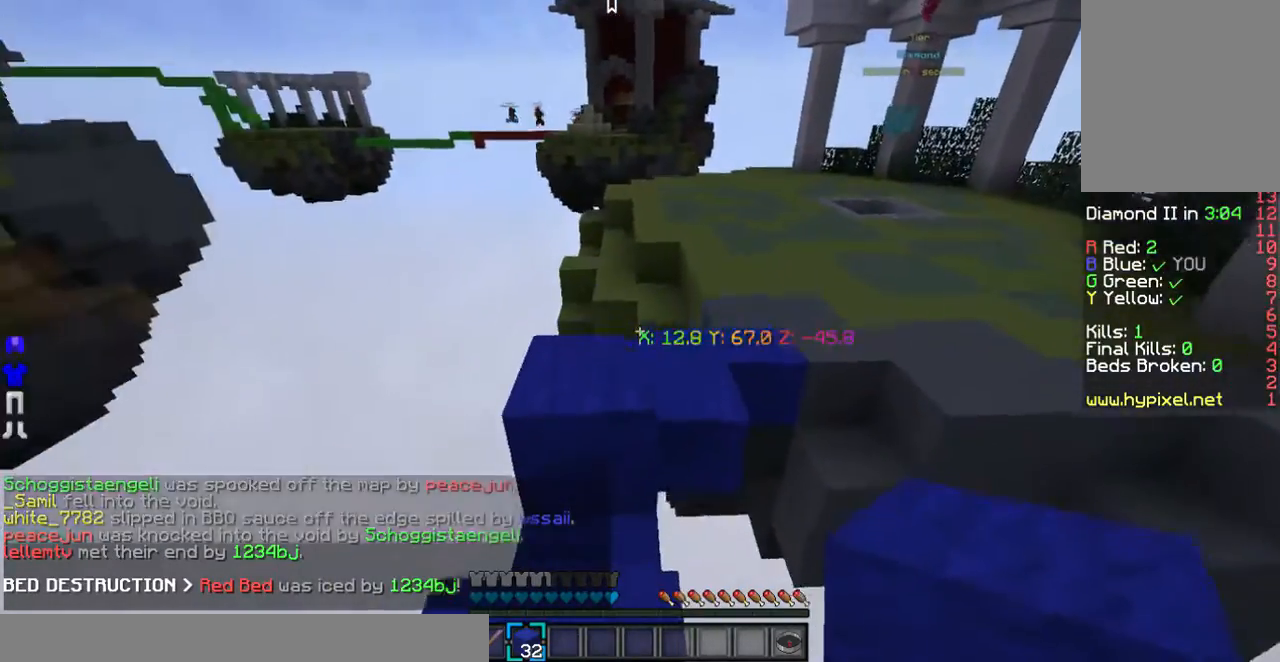
{"keys": ["w"], "mouse": [], "events": []}
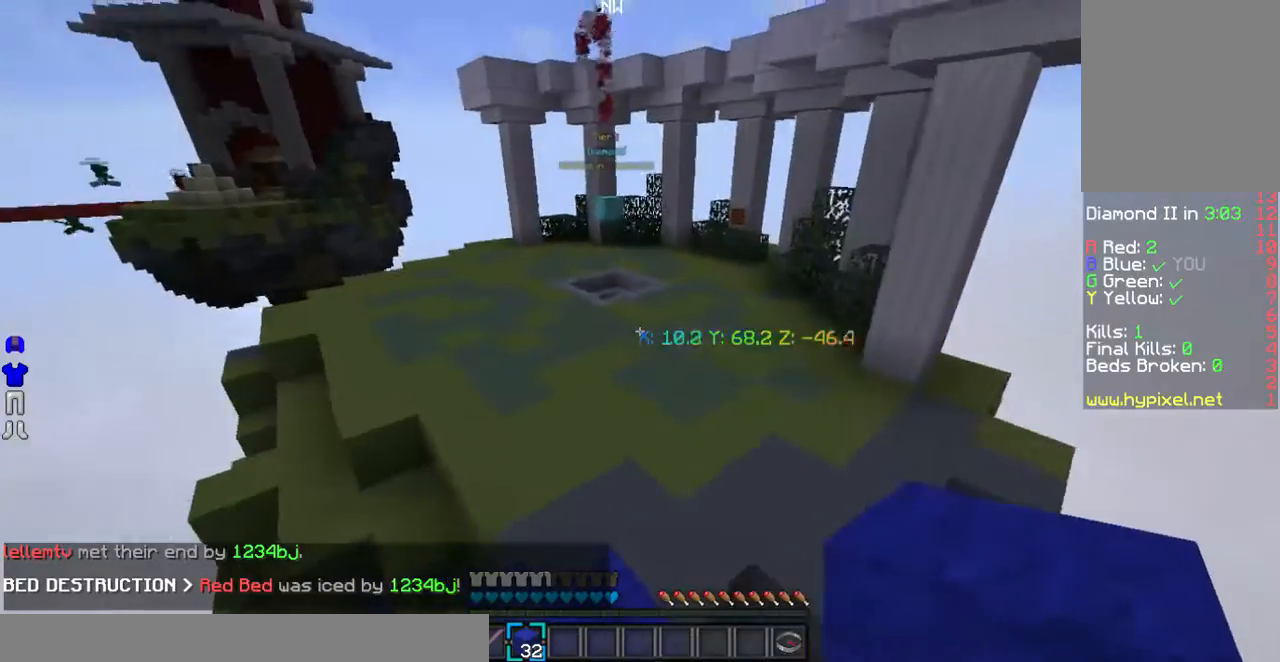
{"keys": ["w"], "mouse": [], "events": []}
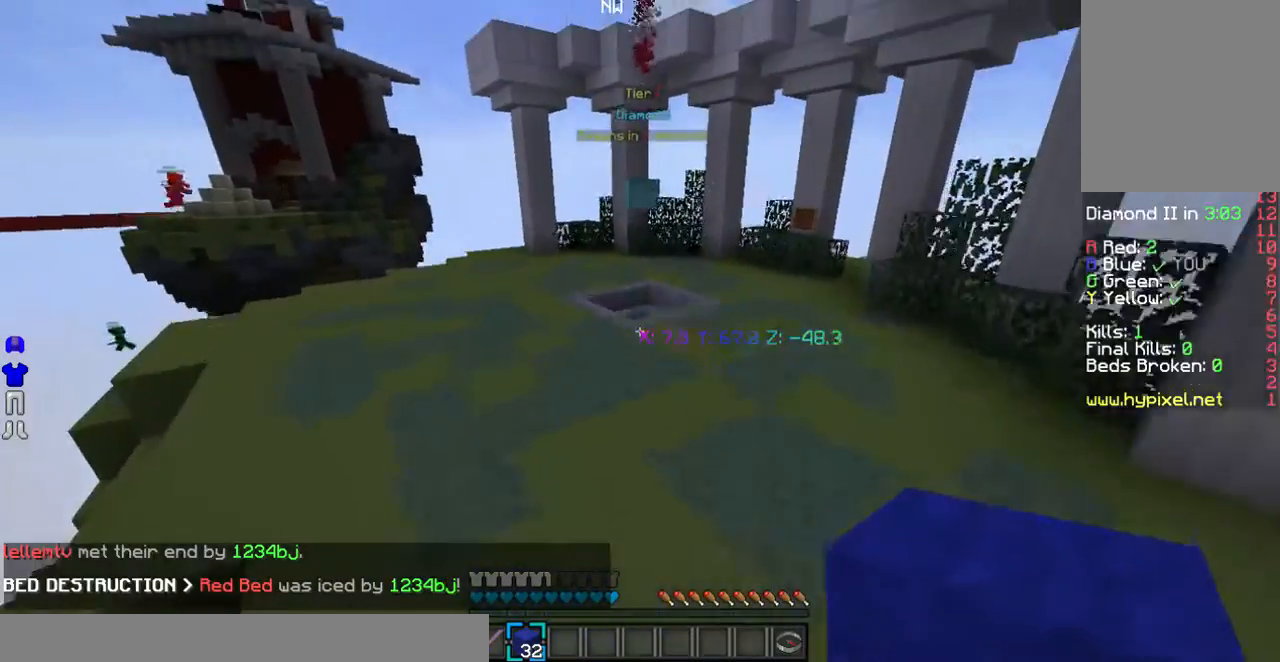
{"keys": ["w"], "mouse": []}
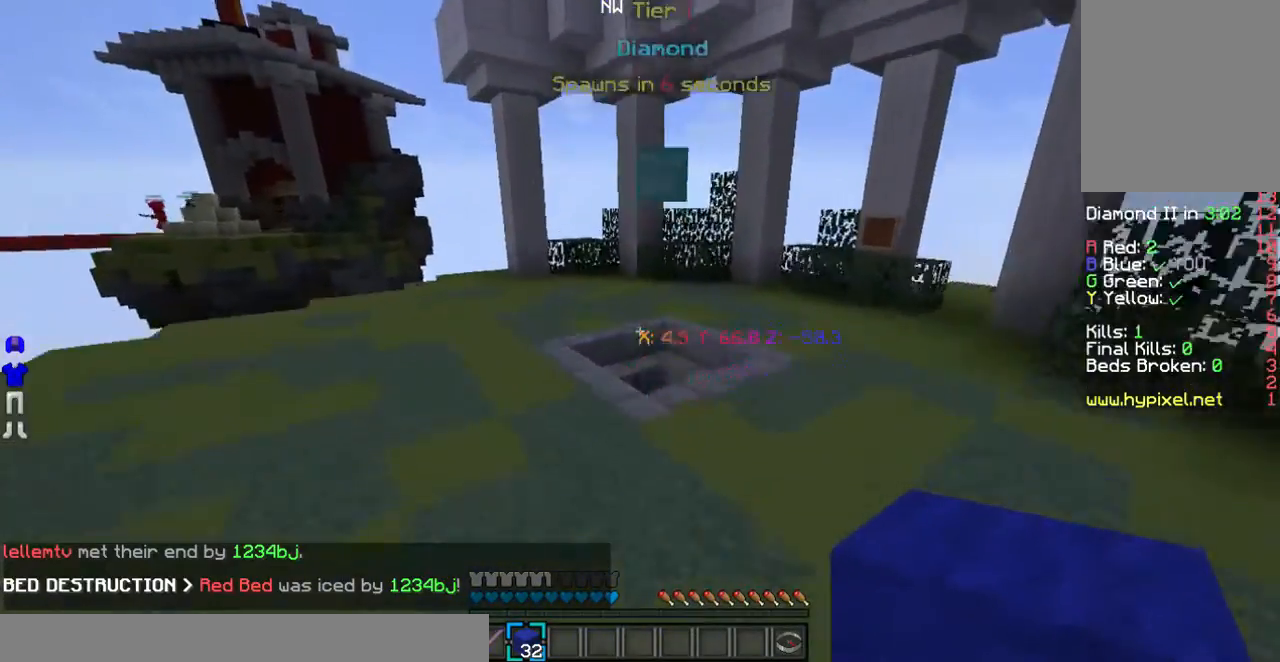
{"keys": ["a", "w"], "mouse": [], "events": [[134, "a", "down"]]}
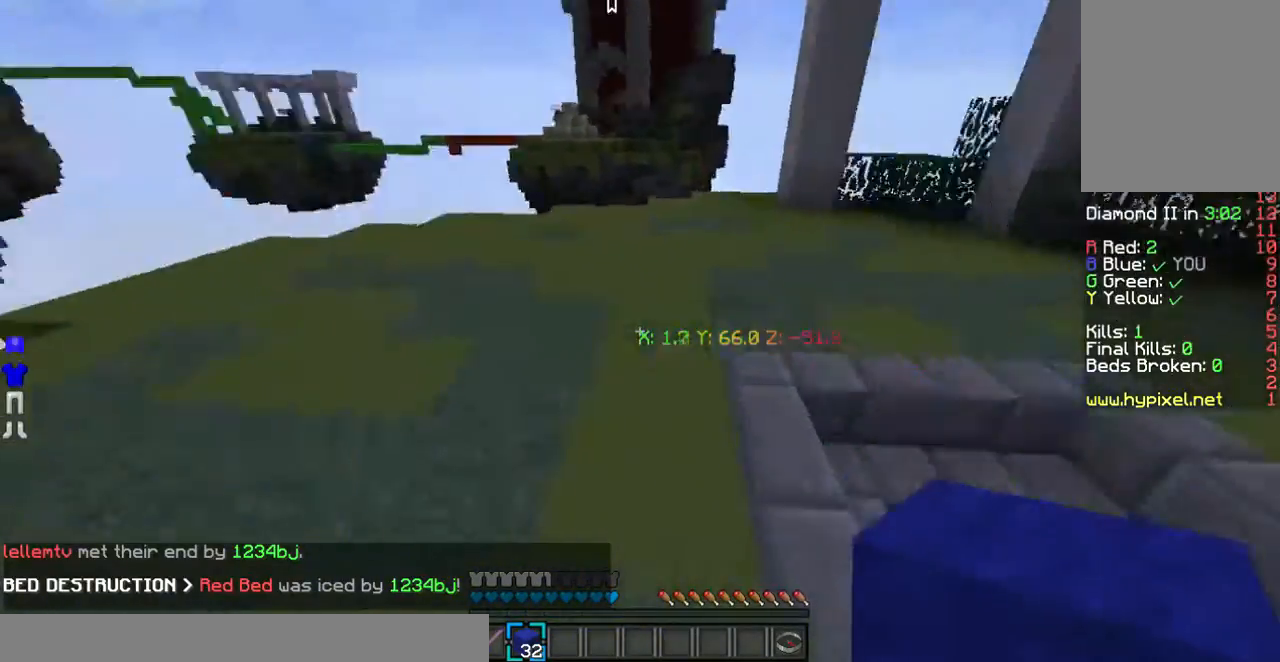
{"keys": ["w"], "mouse": [], "events": [[269, "a", "up"]]}
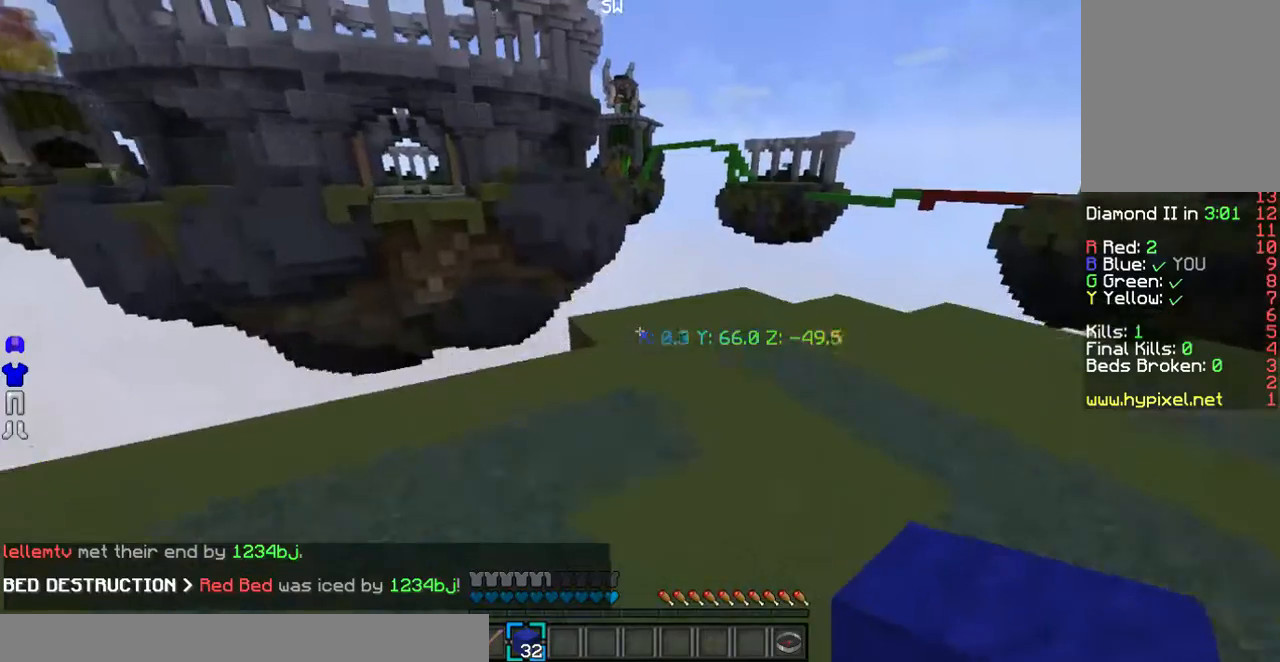
{"keys": [], "mouse": [], "events": [[369, "w", "up"]]}